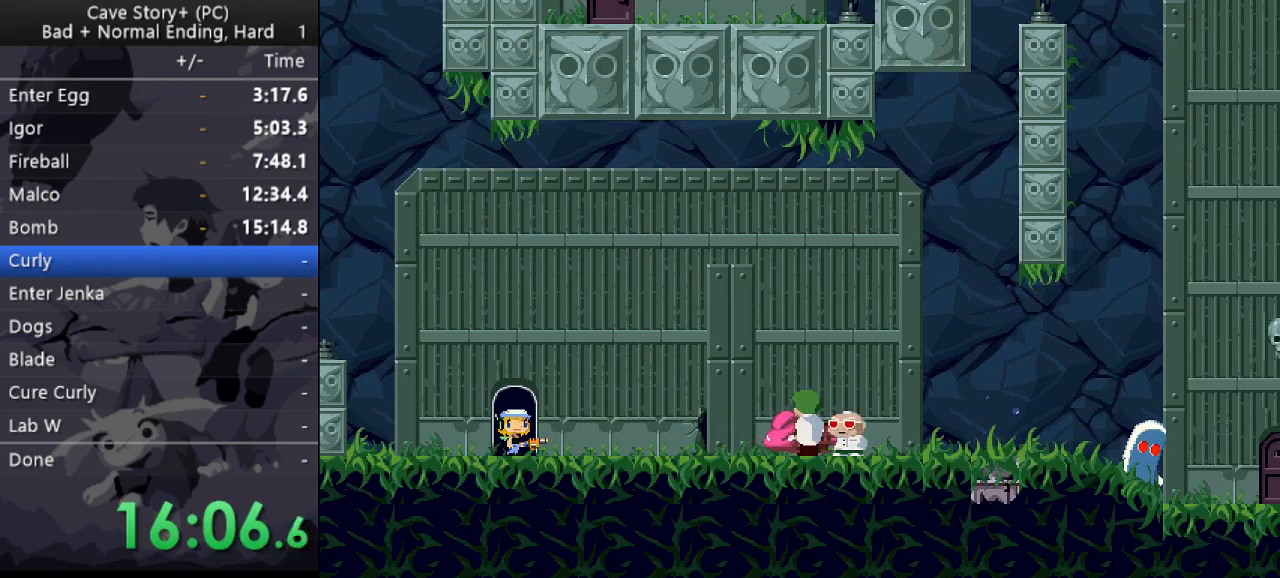
Gameplay with keyboard; each line is a JSON object with the keys held at the frame after it. "events" lists presses ("down") and releases ("up") of "a", "down", "left", "q", "right", "s", "up", "w", "x" and "z" between this image and that frame as [ms after this image, input, new state], when the widget could be followed in between. No other keys are recorded. Mouse input is not recorded.
{"keys": ["x"], "events": [[100, "x", "up"], [100, "z", "down"], [200, "x", "down"], [200, "z", "up"], [233, "z", "down"], [283, "x", "up"], [333, "x", "down"], [333, "z", "up"], [383, "z", "down"], [417, "x", "up"], [467, "x", "down"], [467, "z", "up"]]}
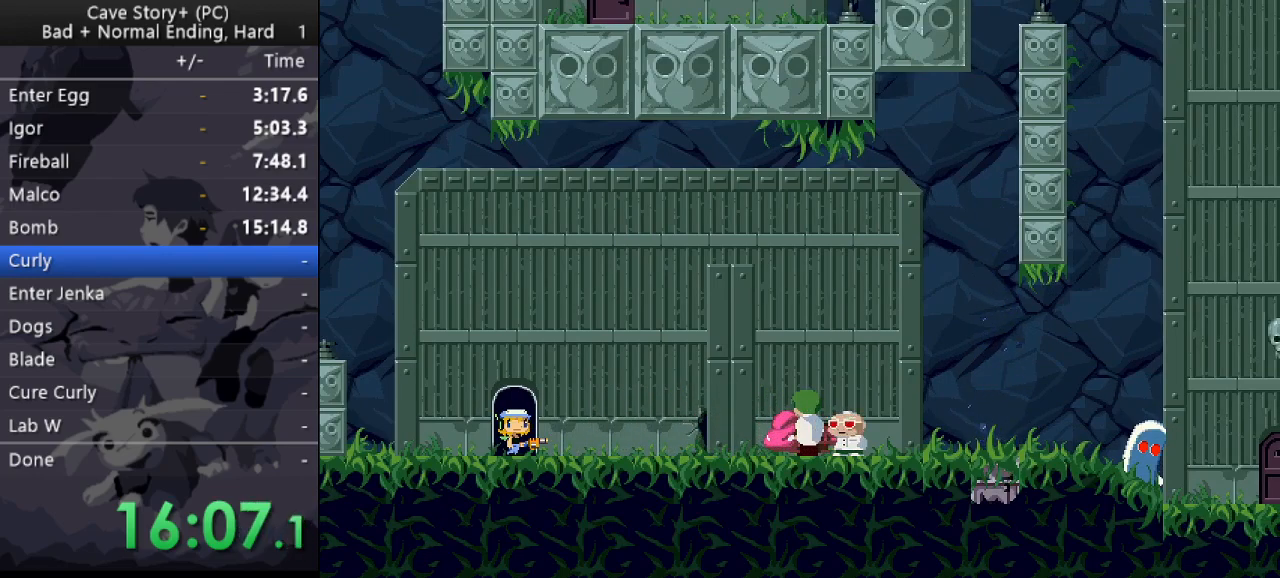
{"keys": ["x"], "events": [[17, "z", "down"], [67, "x", "up"], [117, "x", "down"], [117, "z", "up"], [200, "x", "up"], [200, "z", "down"], [300, "x", "down"], [300, "z", "up"], [350, "z", "down"], [400, "x", "up"], [433, "x", "down"], [433, "z", "up"]]}
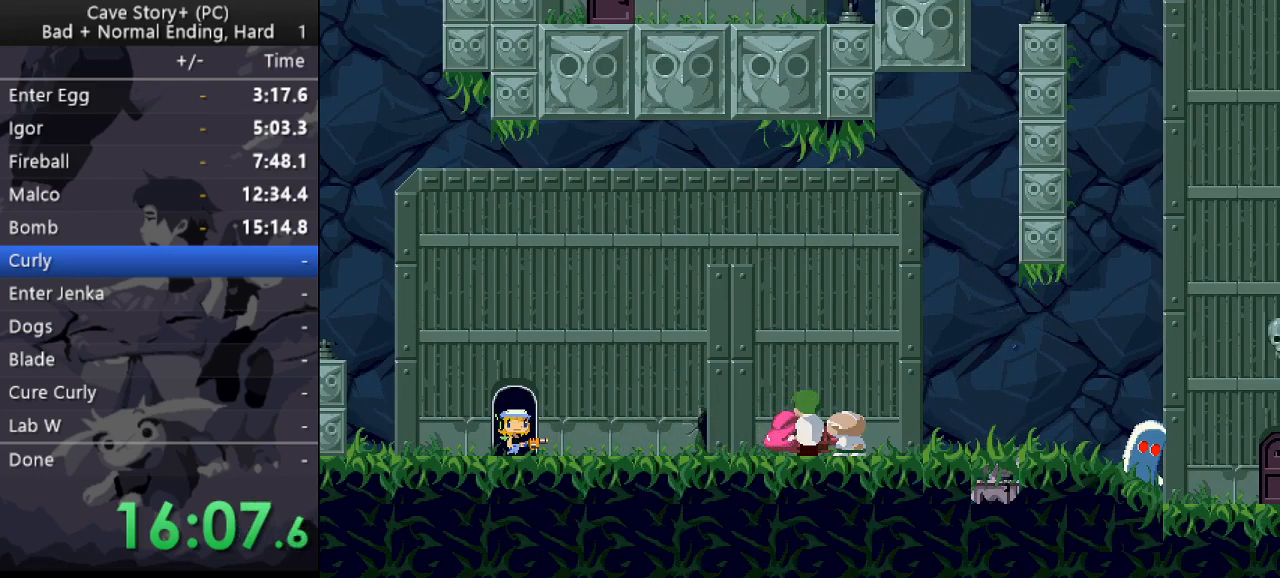
{"keys": ["z"], "events": [[33, "x", "up"], [33, "z", "down"], [83, "x", "down"], [133, "z", "up"], [167, "x", "up"], [167, "z", "down"], [267, "x", "down"], [267, "z", "up"], [317, "z", "down"], [367, "x", "up"], [400, "x", "down"], [400, "z", "up"], [450, "z", "down"], [500, "x", "up"]]}
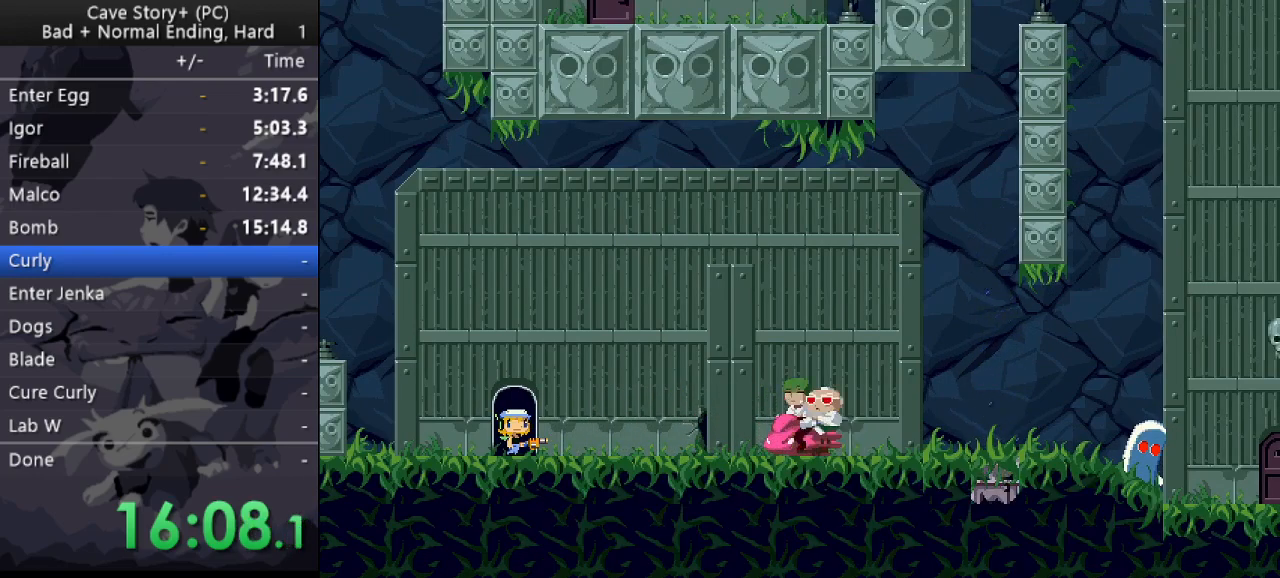
{"keys": ["z"], "events": [[50, "x", "down"], [50, "z", "up"], [100, "z", "down"], [150, "x", "up"], [233, "x", "down"], [283, "x", "up"], [333, "x", "down"], [333, "z", "up"], [417, "x", "up"], [417, "z", "down"]]}
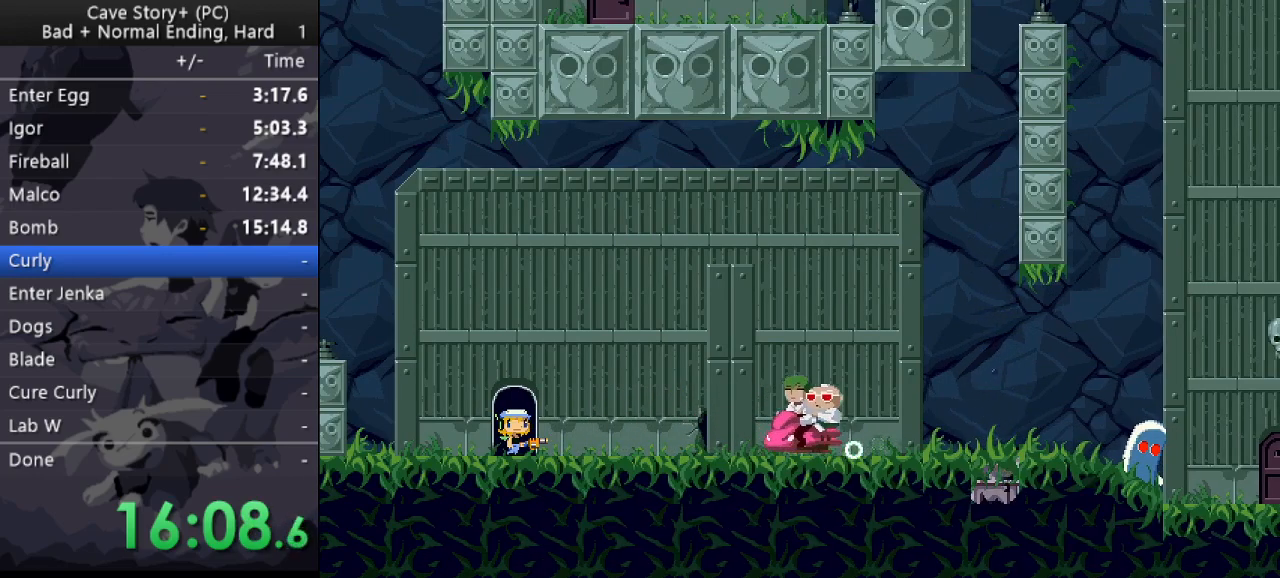
{"keys": ["x", "z"], "events": [[17, "x", "down"], [17, "z", "up"], [67, "x", "up"], [67, "z", "down"], [117, "x", "down"], [167, "z", "up"], [200, "x", "up"], [200, "z", "down"], [300, "x", "down"], [300, "z", "up"], [350, "z", "down"], [383, "x", "up"], [433, "x", "down"], [433, "z", "up"], [483, "z", "down"]]}
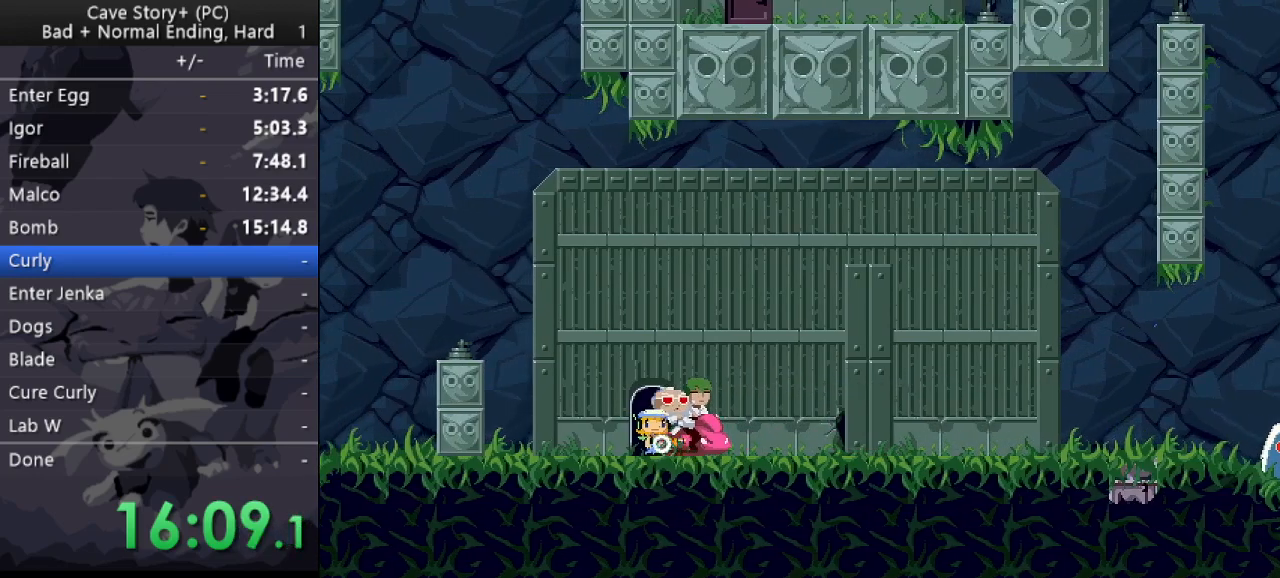
{"keys": ["x"], "events": [[33, "x", "up"], [83, "x", "down"], [133, "x", "up"], [217, "x", "down"], [217, "z", "up"], [267, "z", "down"], [350, "z", "up"], [400, "x", "up"], [400, "z", "down"], [500, "x", "down"], [500, "z", "up"]]}
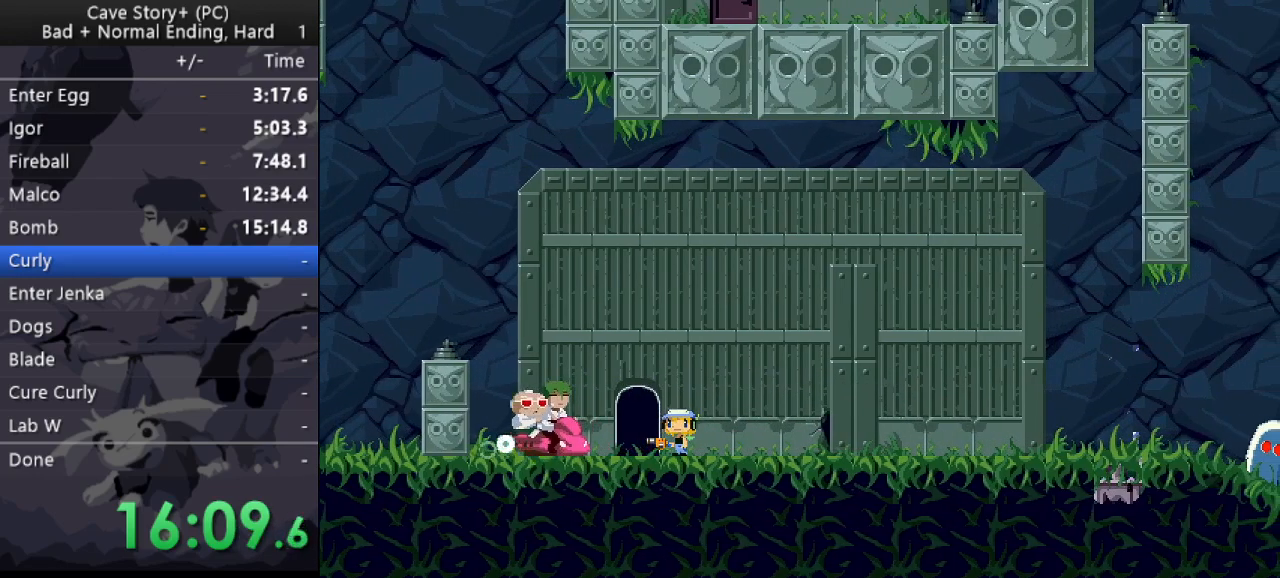
{"keys": ["x"], "events": [[50, "z", "down"], [100, "x", "up"], [150, "x", "down"], [233, "x", "up"], [283, "x", "down"], [333, "z", "up"], [367, "x", "up"], [367, "z", "down"], [467, "x", "down"], [467, "z", "up"]]}
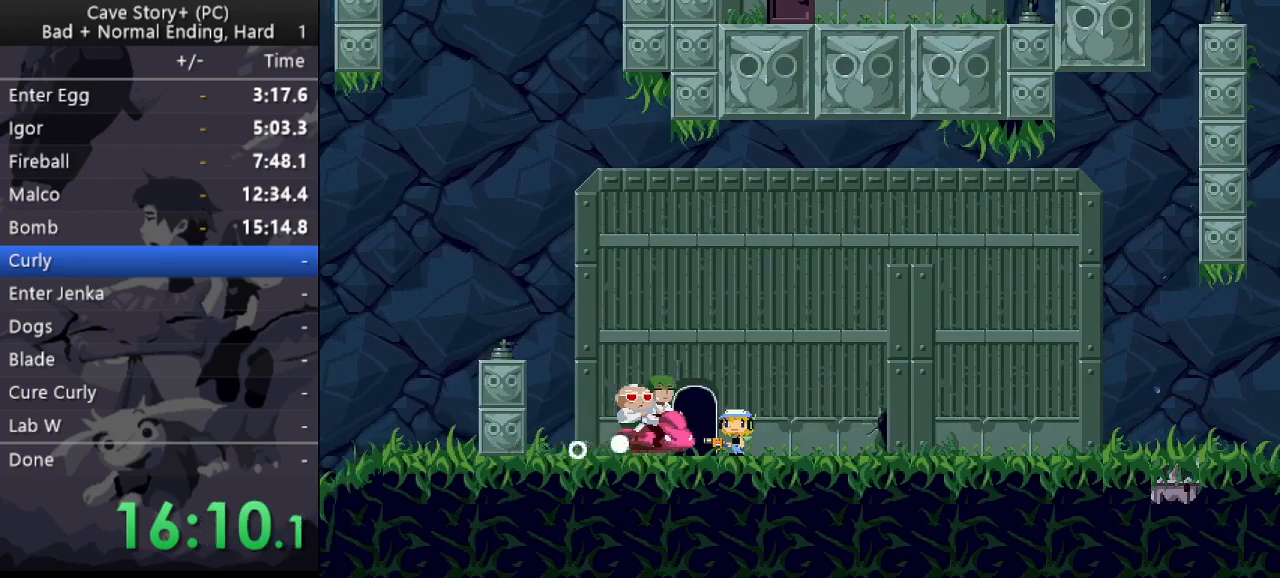
{"keys": ["z"], "events": [[17, "x", "up"], [17, "z", "down"], [117, "x", "down"], [117, "z", "up"], [150, "z", "down"], [200, "x", "up"], [250, "x", "down"], [250, "z", "up"], [300, "z", "down"], [350, "x", "up"], [383, "x", "down"], [383, "z", "up"], [433, "z", "down"], [483, "x", "up"]]}
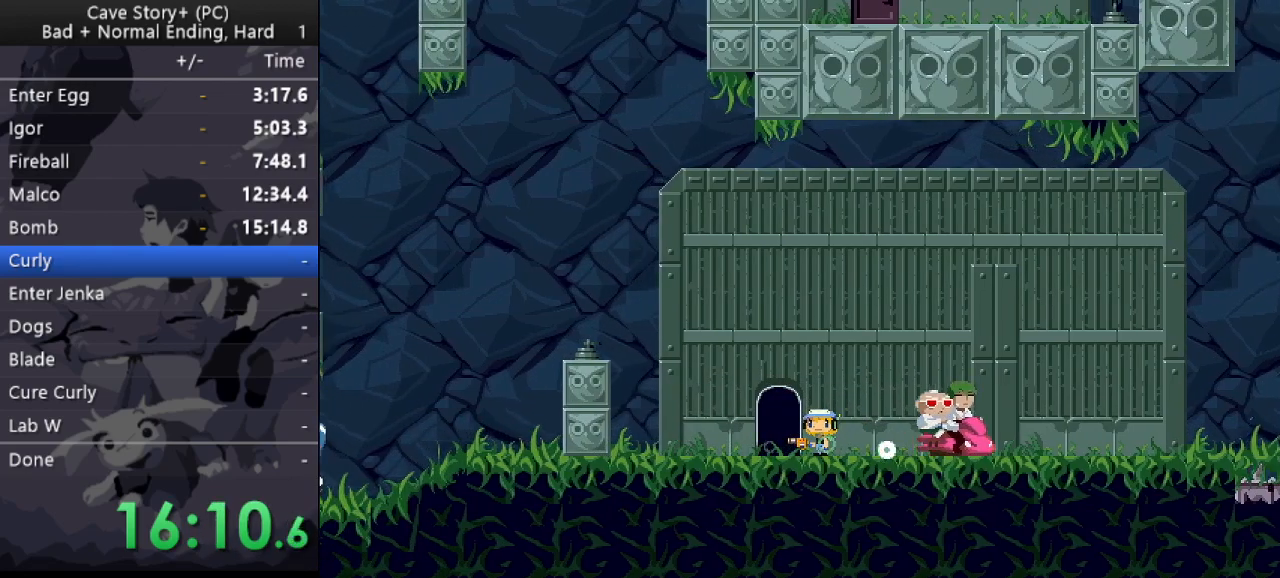
{"keys": ["x"], "events": [[33, "x", "down"], [83, "z", "up"], [117, "x", "up"], [117, "z", "down"], [217, "x", "down"], [217, "z", "up"], [267, "x", "up"], [267, "z", "down"], [367, "x", "down"], [367, "z", "up"], [400, "x", "up"], [400, "z", "down"], [500, "x", "down"], [500, "z", "up"]]}
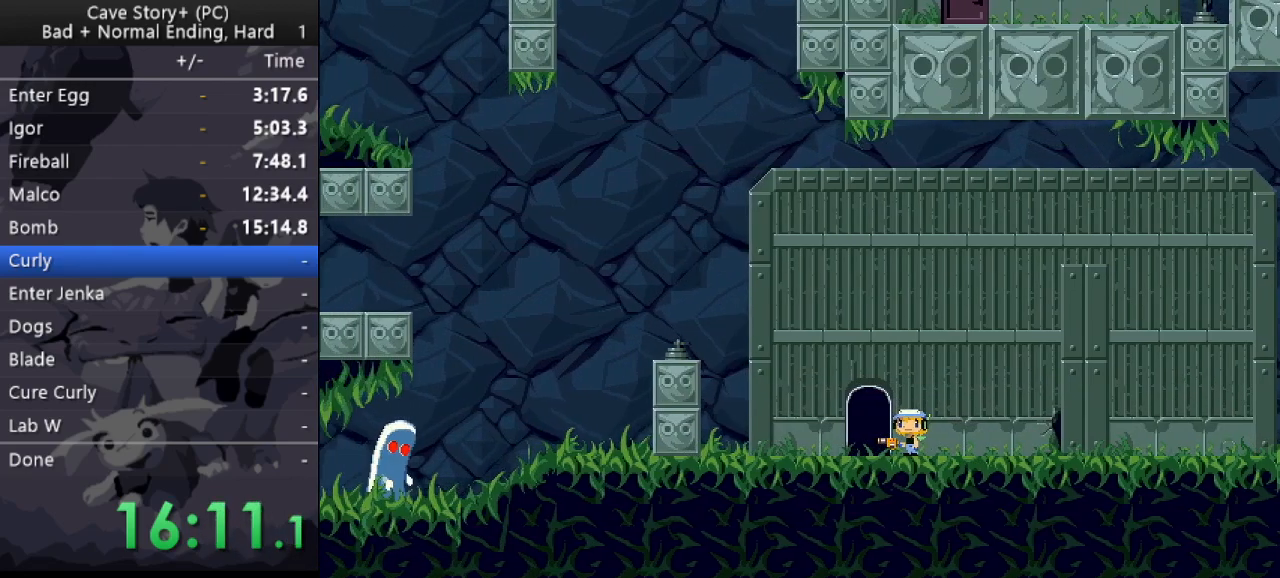
{"keys": ["x"], "events": [[50, "z", "down"], [83, "x", "up"], [133, "x", "down"], [133, "z", "up"], [233, "x", "up"], [233, "z", "down"], [267, "x", "down"], [267, "z", "up"], [383, "x", "up"], [383, "z", "down"], [417, "x", "down"], [467, "z", "up"]]}
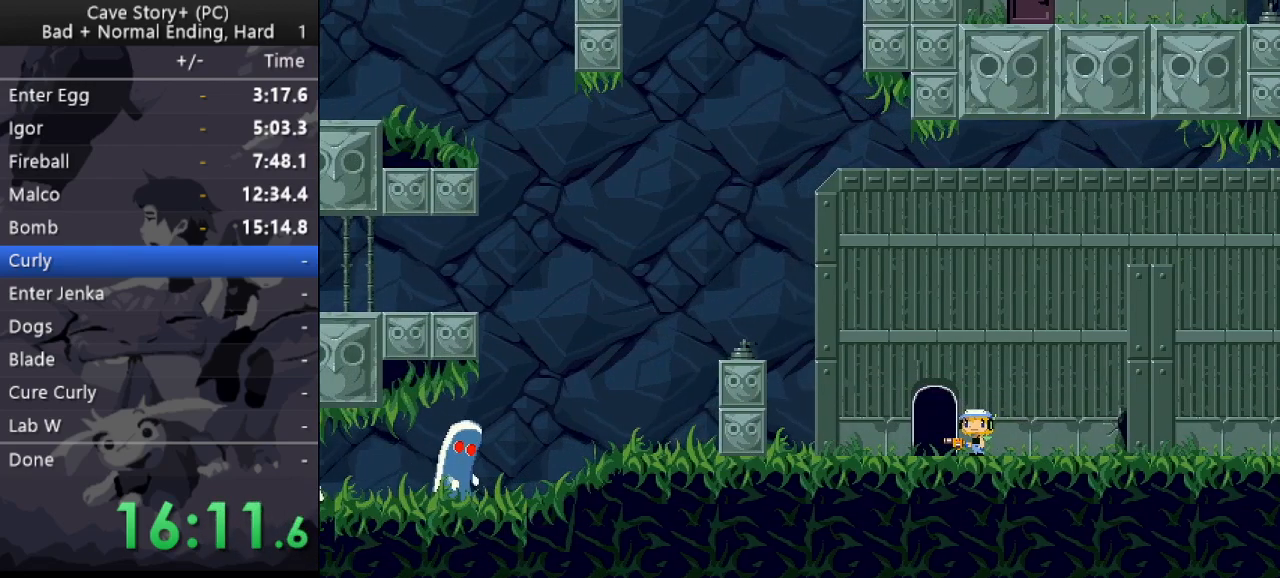
{"keys": ["z"], "events": [[17, "z", "down"], [67, "x", "up"], [100, "x", "down"], [100, "z", "up"], [150, "z", "down"], [200, "x", "up"], [250, "x", "down"], [250, "z", "up"], [300, "z", "down"], [400, "z", "up"], [450, "z", "down"], [483, "x", "up"]]}
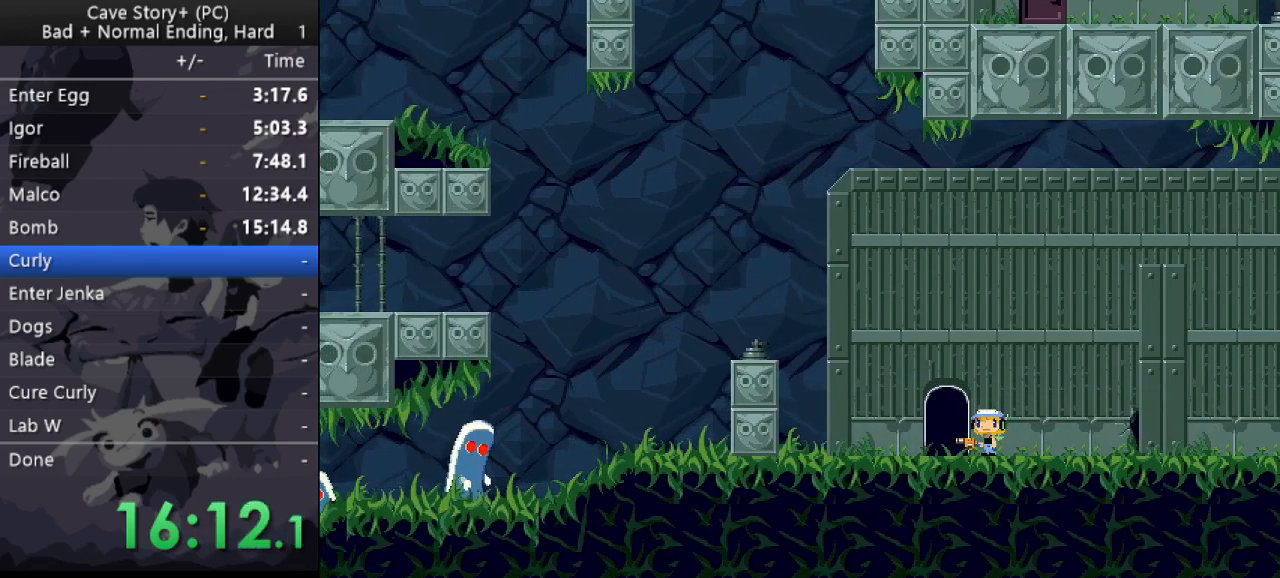
{"keys": ["z"], "events": [[33, "x", "down"], [33, "z", "up"], [83, "z", "down"], [133, "x", "up"], [167, "x", "down"], [167, "z", "up"], [217, "z", "down"], [267, "x", "up"], [317, "x", "down"], [317, "z", "up"], [367, "z", "down"], [417, "x", "up"], [450, "x", "down"], [450, "z", "up"], [500, "x", "up"], [500, "z", "down"]]}
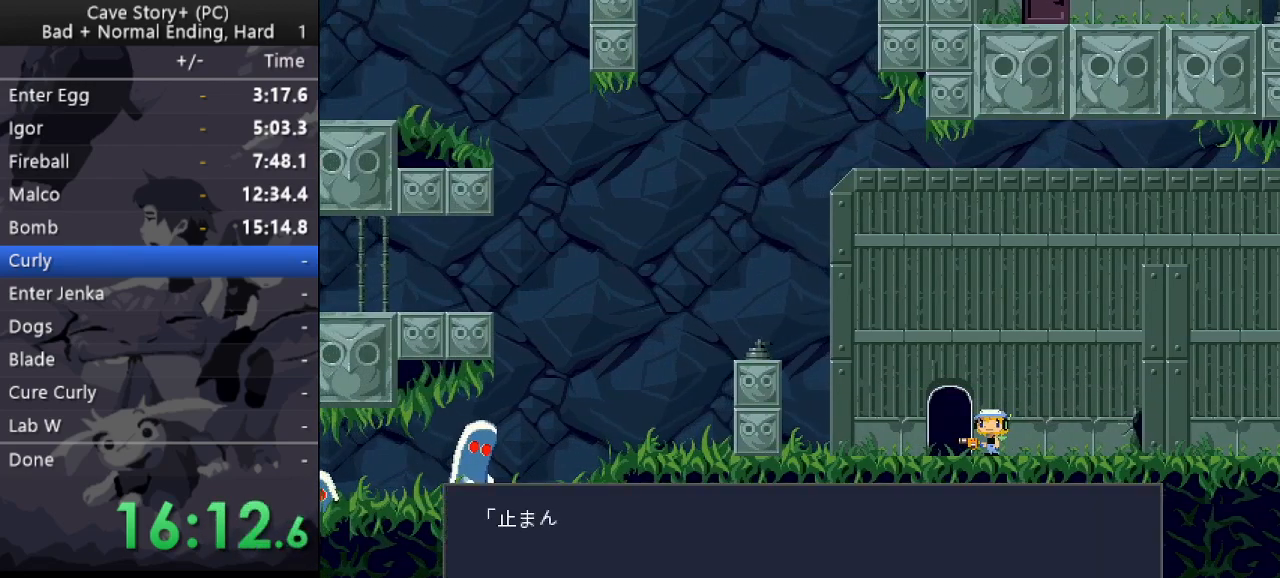
{"keys": ["left", "z"], "events": [[100, "x", "down"], [100, "z", "up"], [150, "z", "down"], [200, "x", "up"], [233, "x", "down"], [233, "z", "up"], [283, "x", "up"], [283, "z", "down"], [383, "x", "down"], [417, "x", "up"], [467, "left", "down"]]}
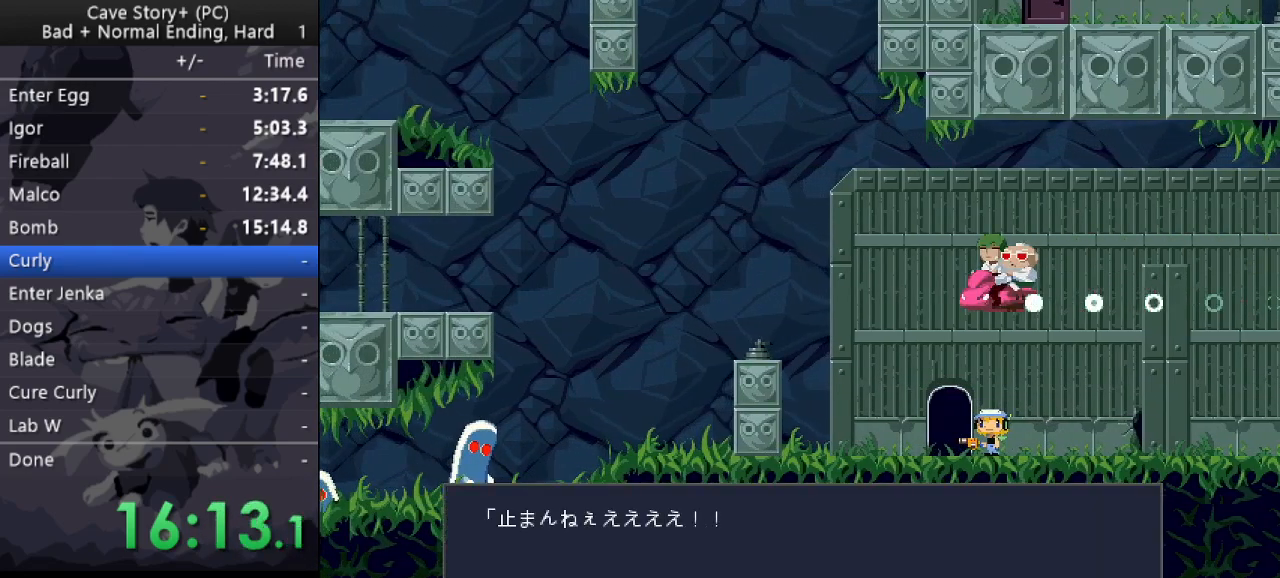
{"keys": ["left", "z"], "events": [[67, "x", "down"], [117, "x", "up"], [150, "x", "down"], [200, "x", "up"], [250, "x", "down"], [300, "x", "up"], [350, "x", "down"], [400, "x", "up"], [433, "x", "down"], [483, "x", "up"]]}
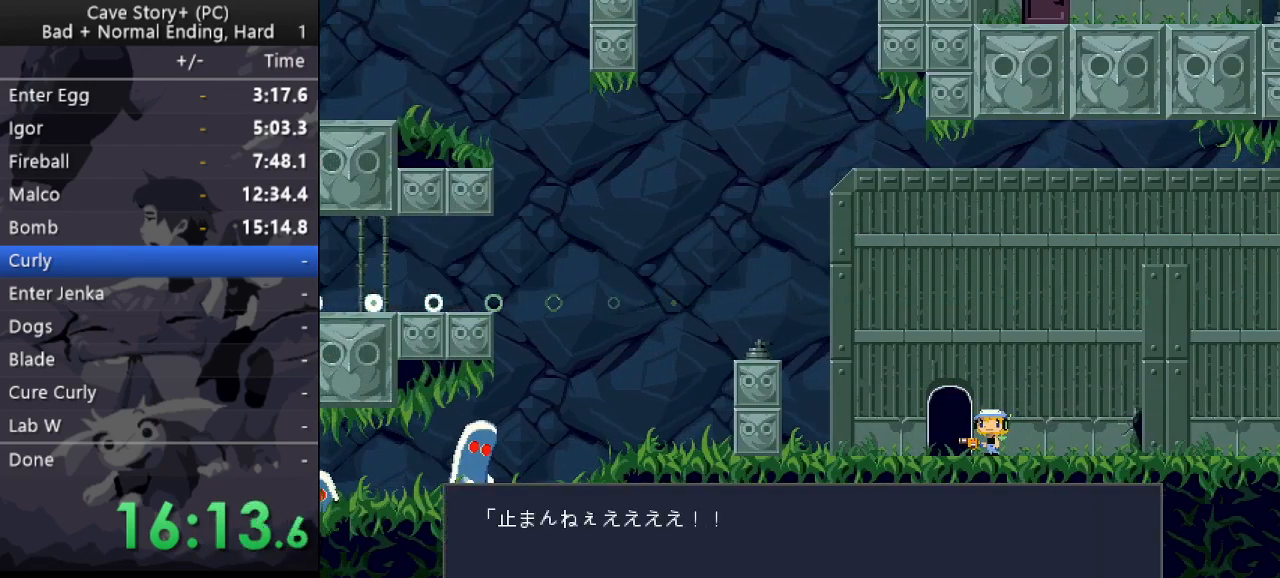
{"keys": ["left"], "events": [[33, "z", "up"], [267, "z", "down"], [317, "z", "up"]]}
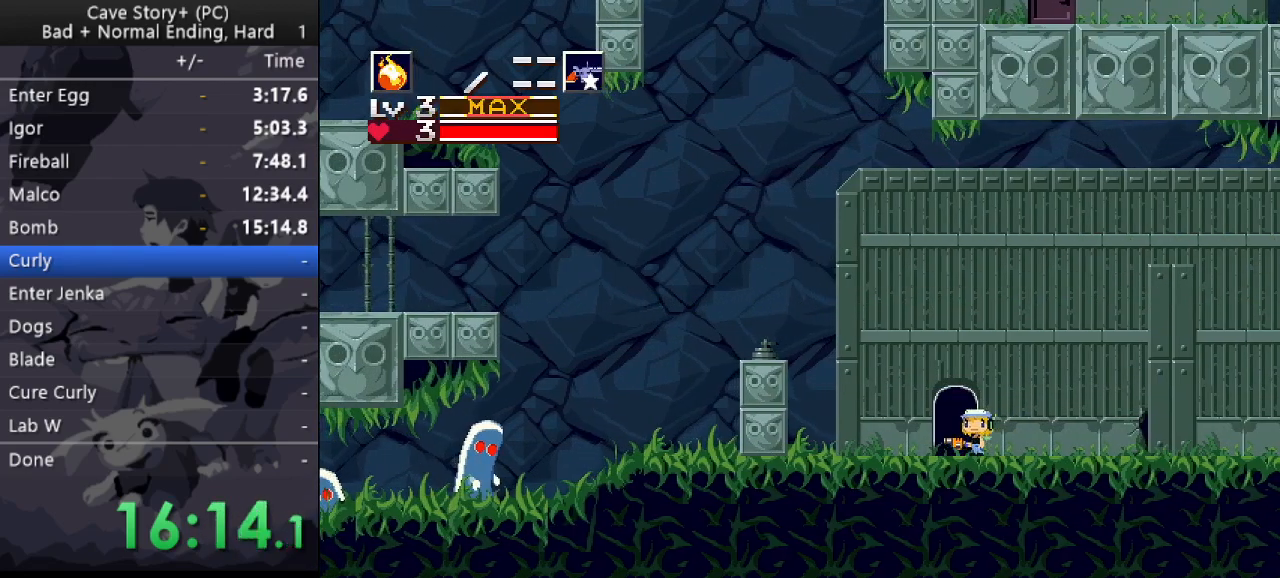
{"keys": ["left", "z"], "events": [[100, "z", "down"]]}
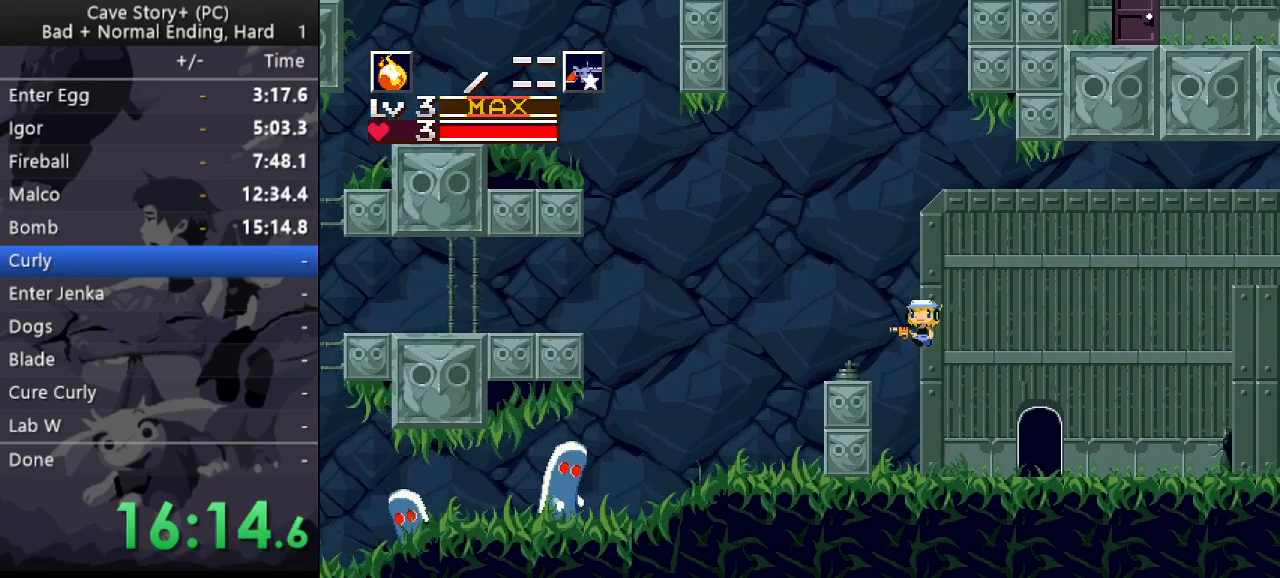
{"keys": ["left"], "events": [[67, "x", "down"], [100, "z", "up"], [150, "x", "up"], [200, "x", "down"], [250, "x", "up"], [300, "x", "down"], [483, "x", "up"]]}
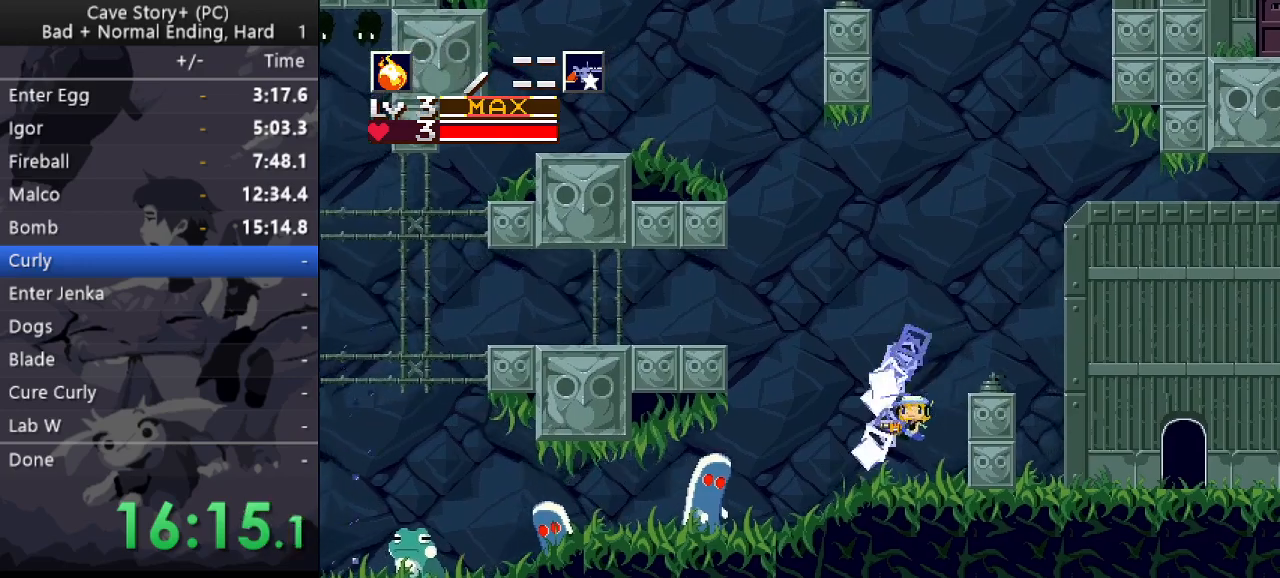
{"keys": ["left"], "events": [[267, "z", "down"], [317, "x", "down"], [317, "z", "up"], [350, "x", "up"], [450, "x", "down"], [500, "x", "up"]]}
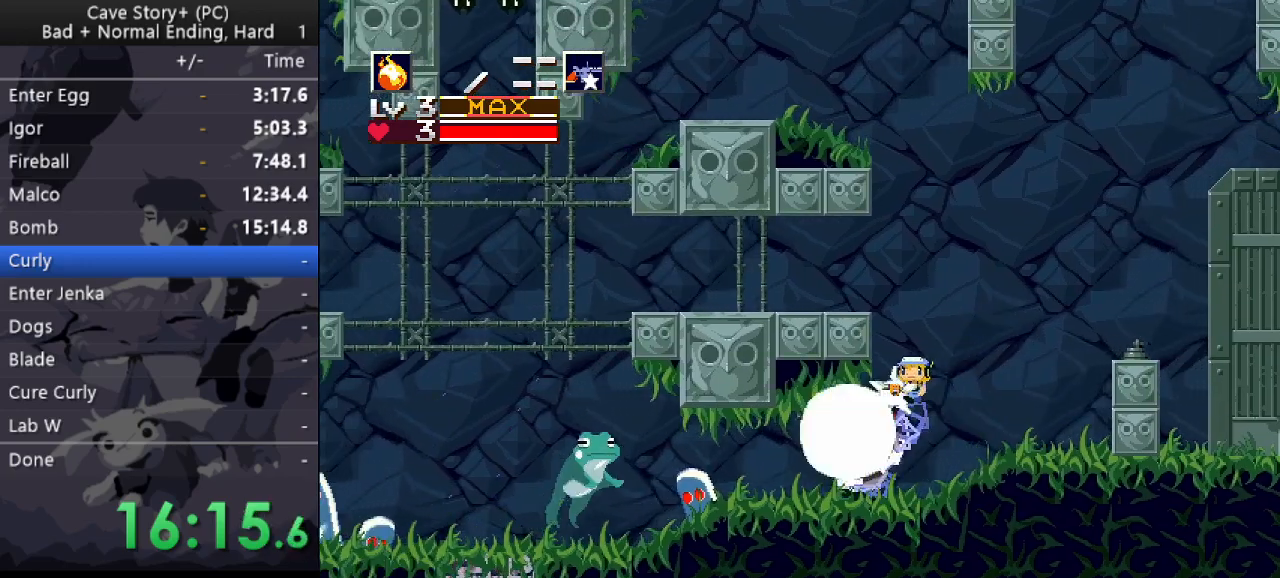
{"keys": ["left"], "events": [[33, "x", "down"], [100, "x", "up"], [133, "x", "down"], [183, "x", "up"], [283, "x", "down"], [333, "x", "up"], [367, "x", "down"], [417, "x", "up"], [467, "x", "down"], [500, "x", "up"]]}
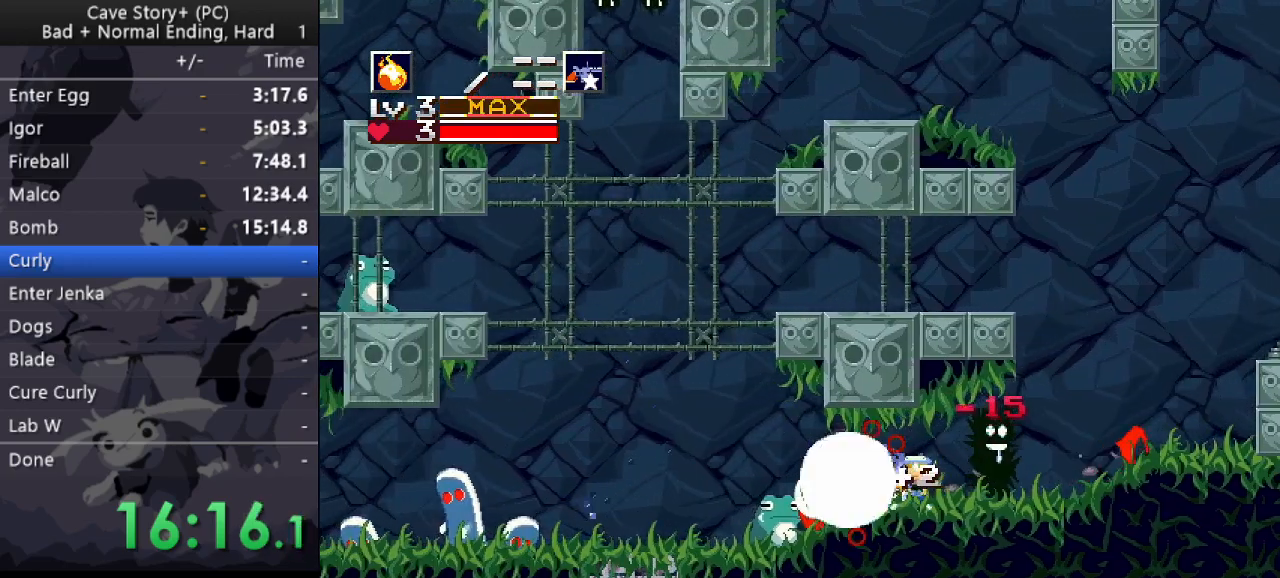
{"keys": ["left"], "events": [[117, "x", "down"], [150, "x", "up"], [200, "x", "down"], [250, "x", "up"], [333, "x", "down"], [383, "x", "up"]]}
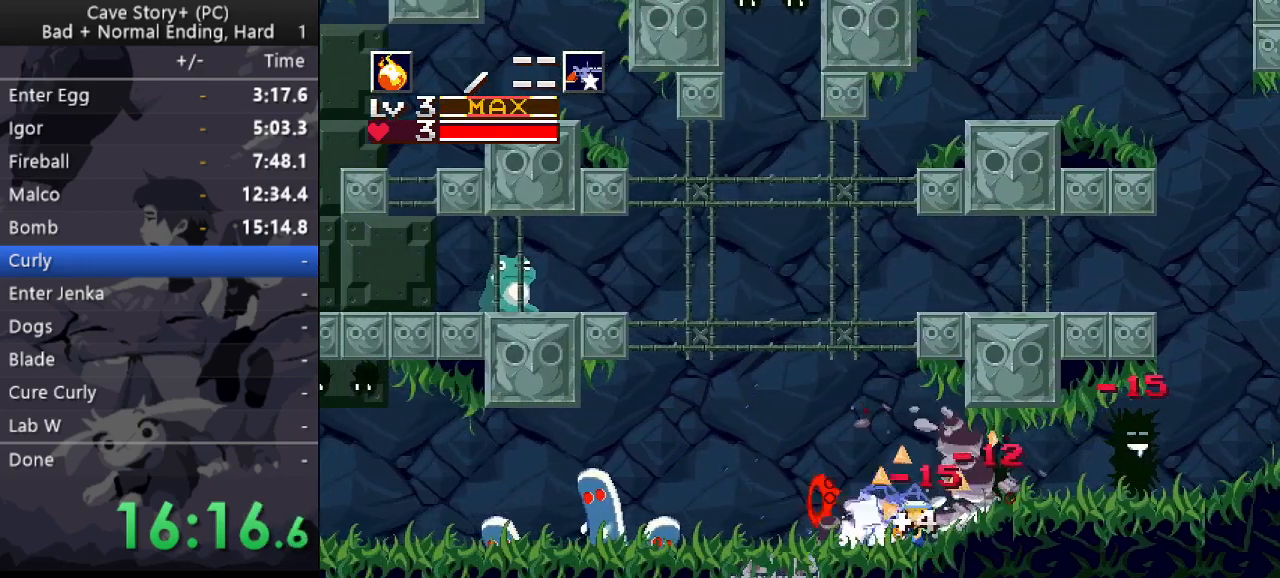
{"keys": ["left", "x"], "events": [[267, "x", "down"], [317, "x", "up"], [367, "x", "down"], [400, "x", "up"], [500, "x", "down"]]}
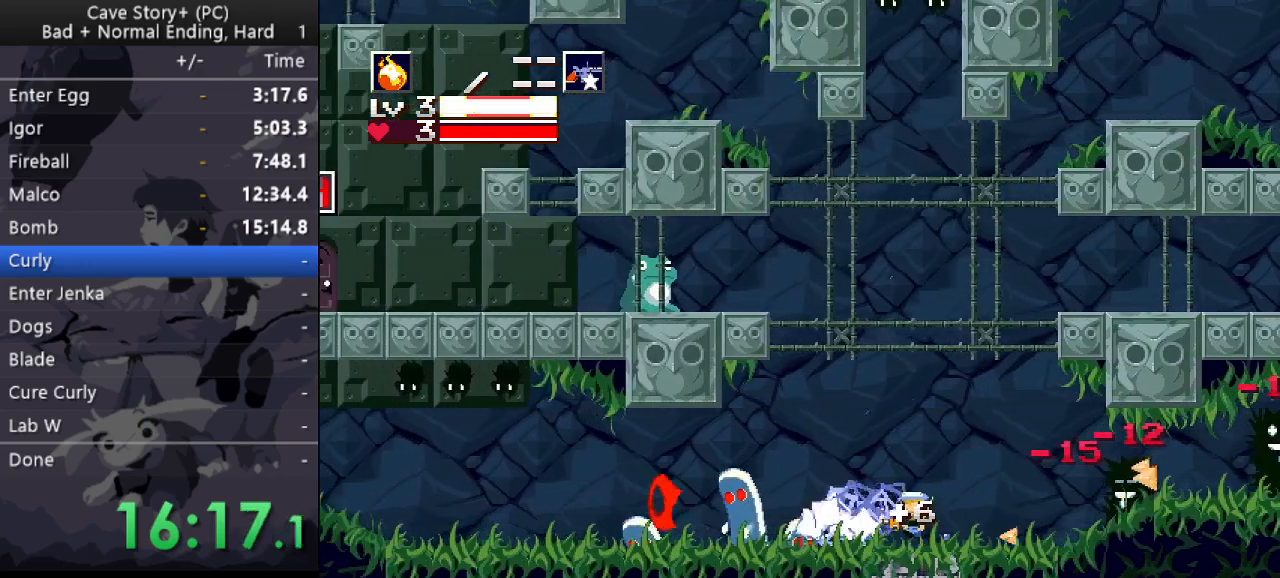
{"keys": ["left"], "events": [[50, "x", "up"], [83, "x", "down"], [133, "x", "up"], [233, "x", "down"], [283, "x", "up"], [333, "x", "down"], [383, "x", "up"], [417, "x", "down"], [467, "x", "up"]]}
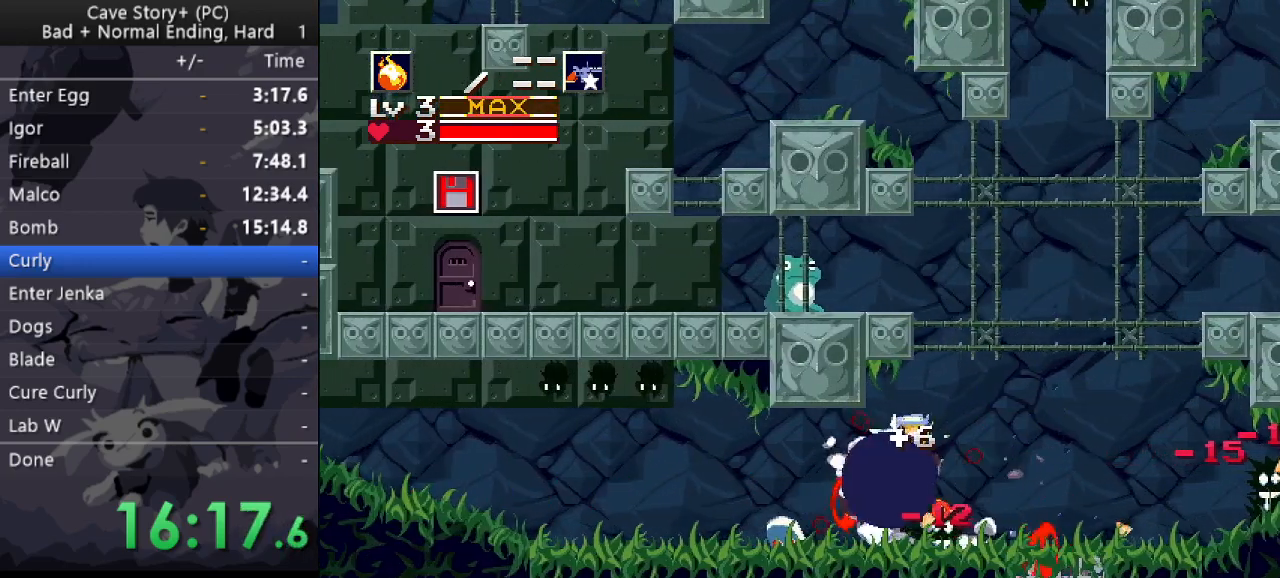
{"keys": ["left"], "events": [[17, "x", "down"], [67, "x", "up"], [117, "x", "down"], [167, "x", "up"]]}
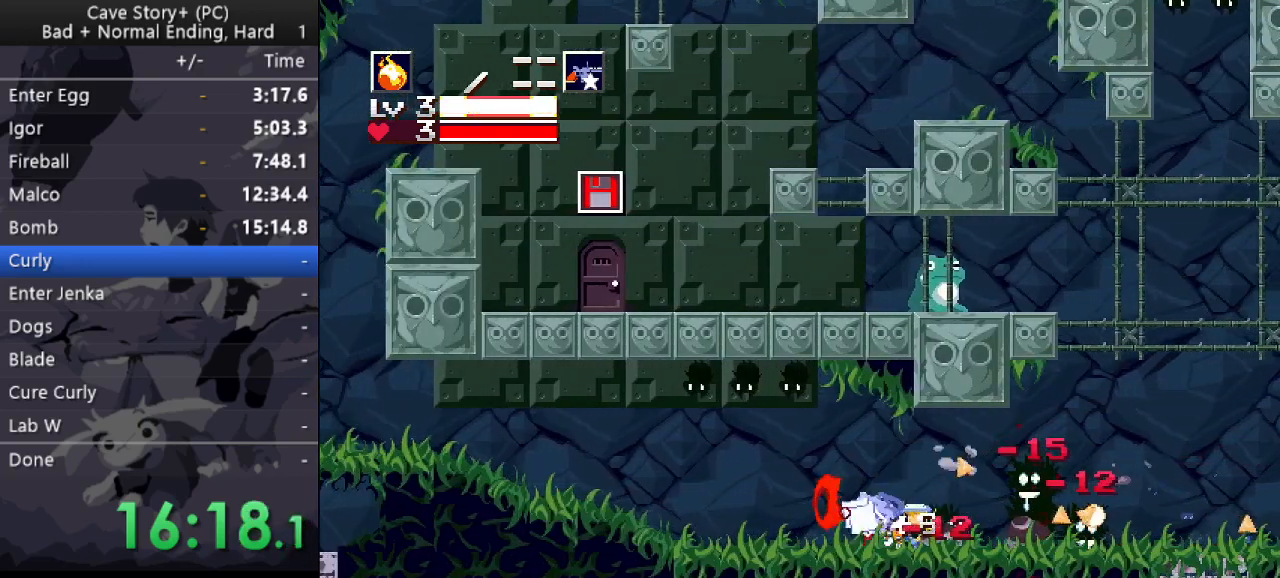
{"keys": ["left", "up", "z"], "events": [[33, "up", "down"], [83, "z", "down"], [167, "x", "down"], [217, "x", "up"], [367, "x", "down"], [400, "x", "up"], [450, "x", "down"], [500, "x", "up"]]}
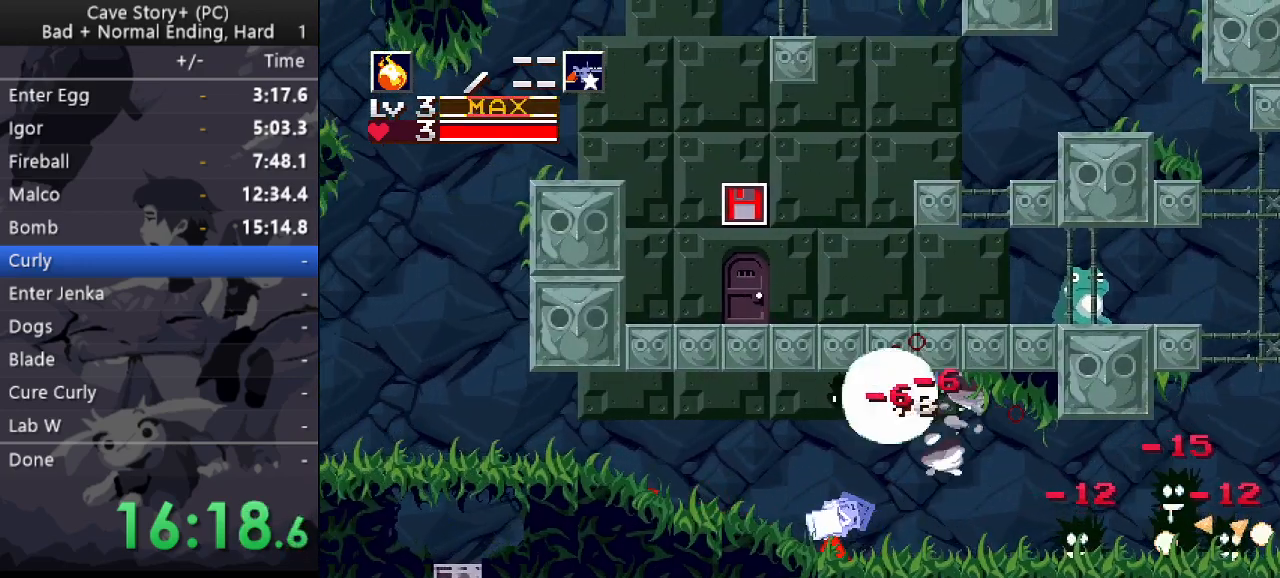
{"keys": ["left"], "events": [[150, "x", "down"], [233, "x", "up"], [283, "up", "up"], [283, "z", "up"]]}
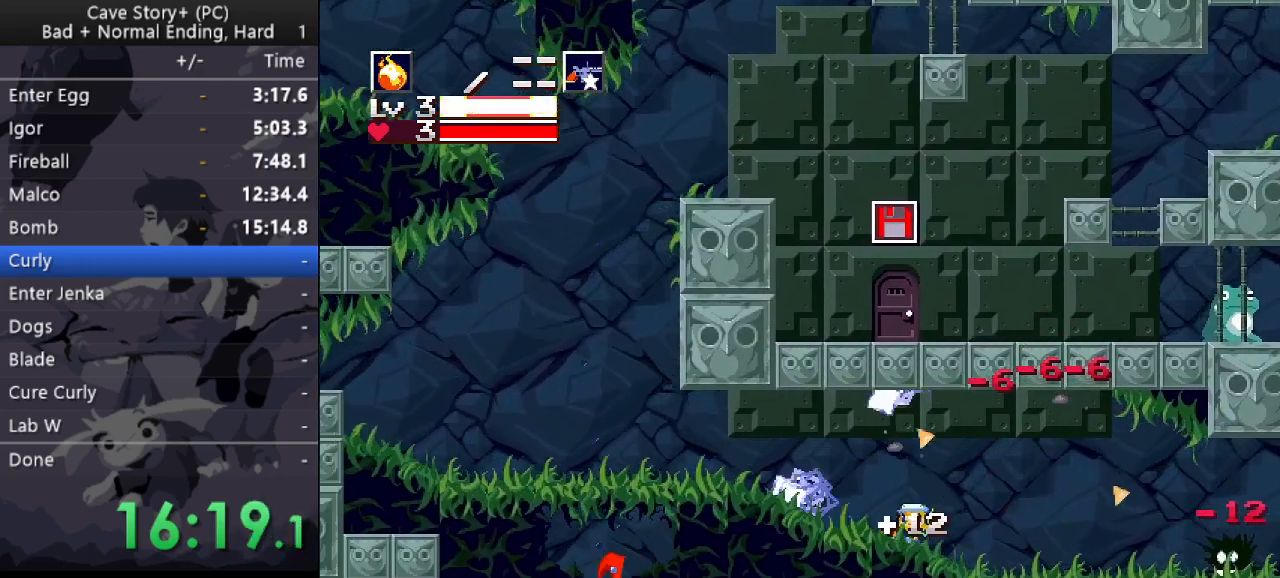
{"keys": ["left"], "events": [[117, "z", "down"], [200, "z", "up"]]}
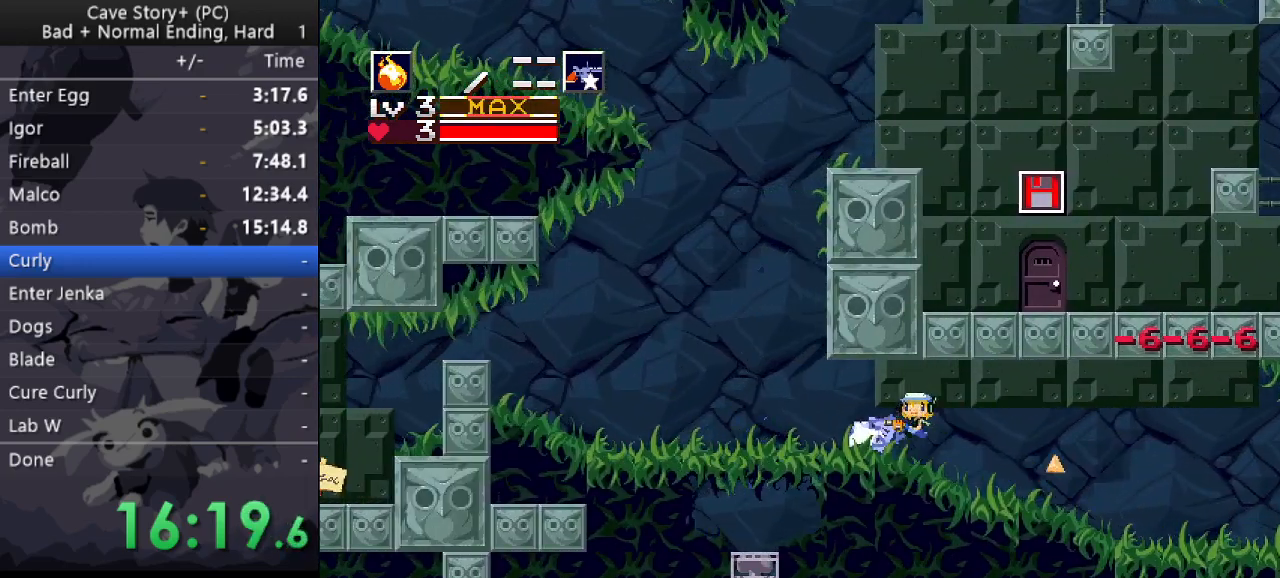
{"keys": ["right", "z"], "events": [[267, "z", "down"], [367, "left", "up"], [417, "right", "down"]]}
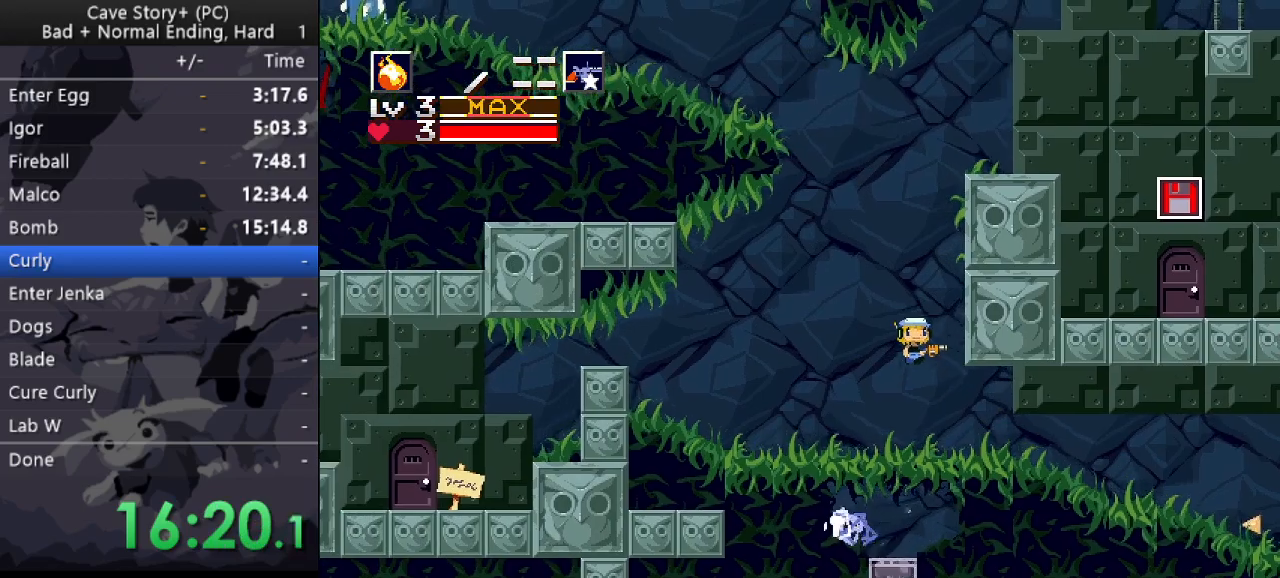
{"keys": ["left", "z"], "events": [[150, "right", "up"], [383, "left", "down"]]}
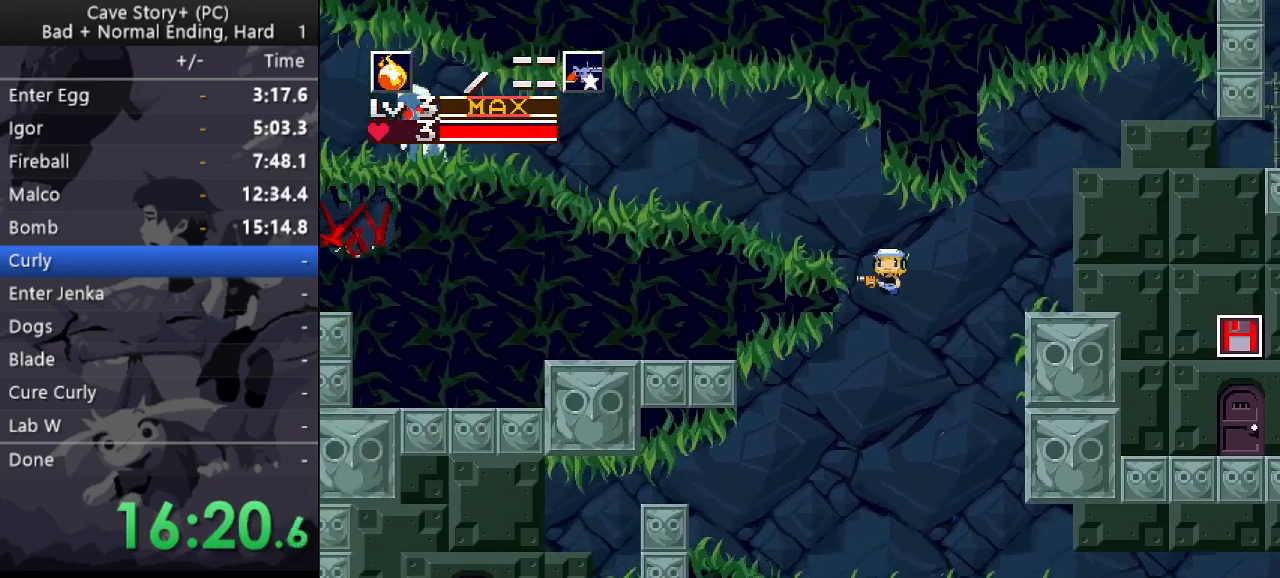
{"keys": ["left"], "events": [[167, "x", "down"], [200, "x", "up"], [200, "z", "up"], [300, "x", "down"], [350, "a", "down"], [350, "x", "up"], [433, "a", "up"]]}
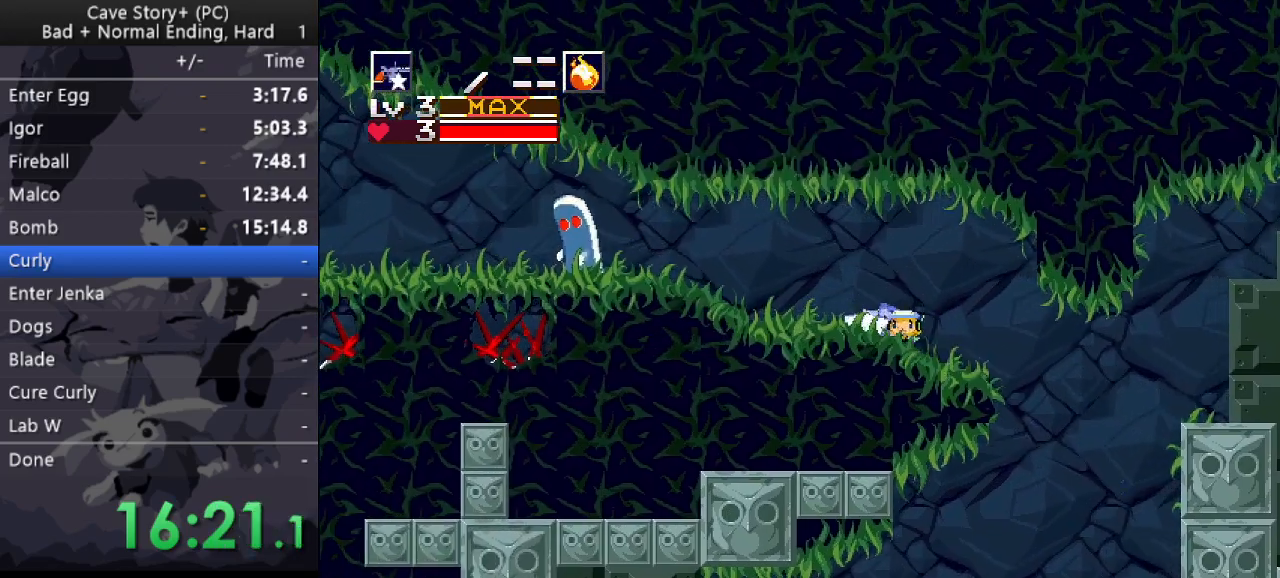
{"keys": ["left"], "events": [[33, "z", "down"], [217, "x", "down"], [267, "z", "up"], [317, "x", "up"], [367, "x", "down"], [400, "x", "up"], [450, "x", "down"], [500, "x", "up"]]}